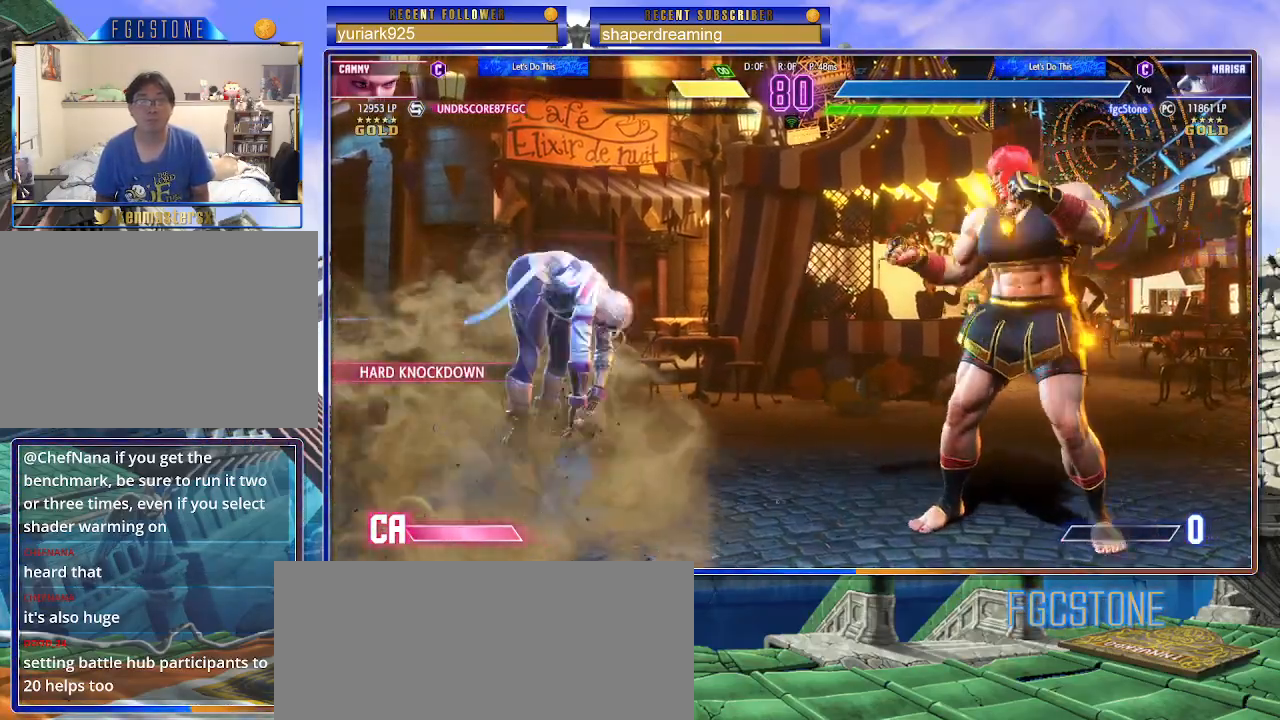
Gameplay with a controller (arcade stick); each line is a JSON object with the inputs held at the frame after it. "events" lists button and stick changes between this image and that frame as [ms after this image, input, new state], when the widget could be followed in between. Not read: K L3 P R3 S other_buttons.
{"buttons": [], "left_stick": "center", "events": [[150, "left_stick", "left"], [233, "left_stick", "center"], [300, "left_stick", "left"], [433, "left_stick", "center"]]}
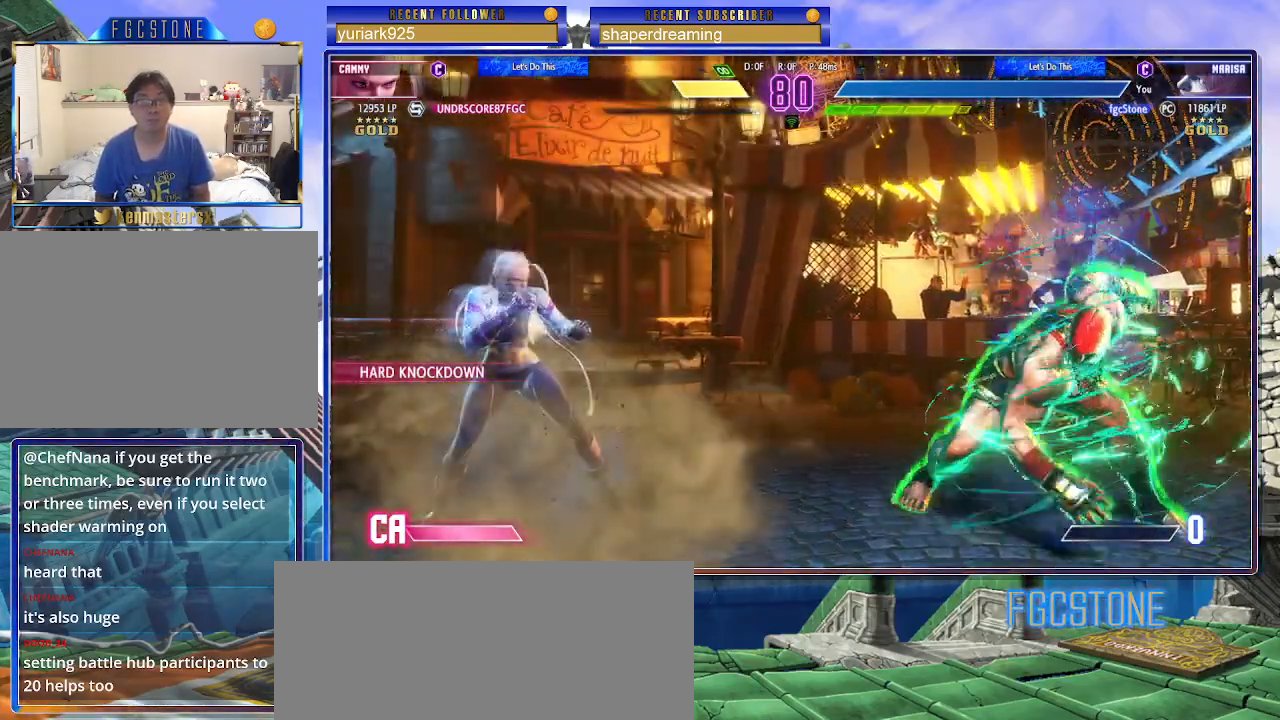
{"buttons": [], "left_stick": "center", "events": []}
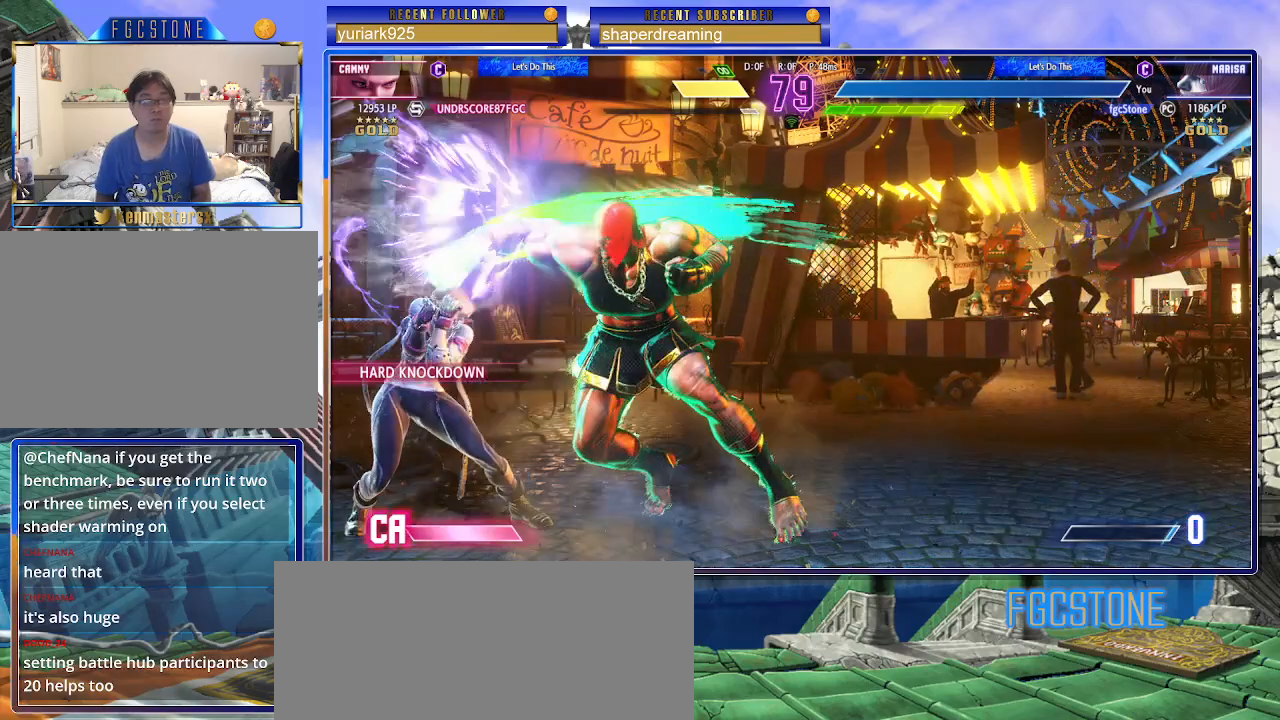
{"buttons": [], "left_stick": "center", "events": []}
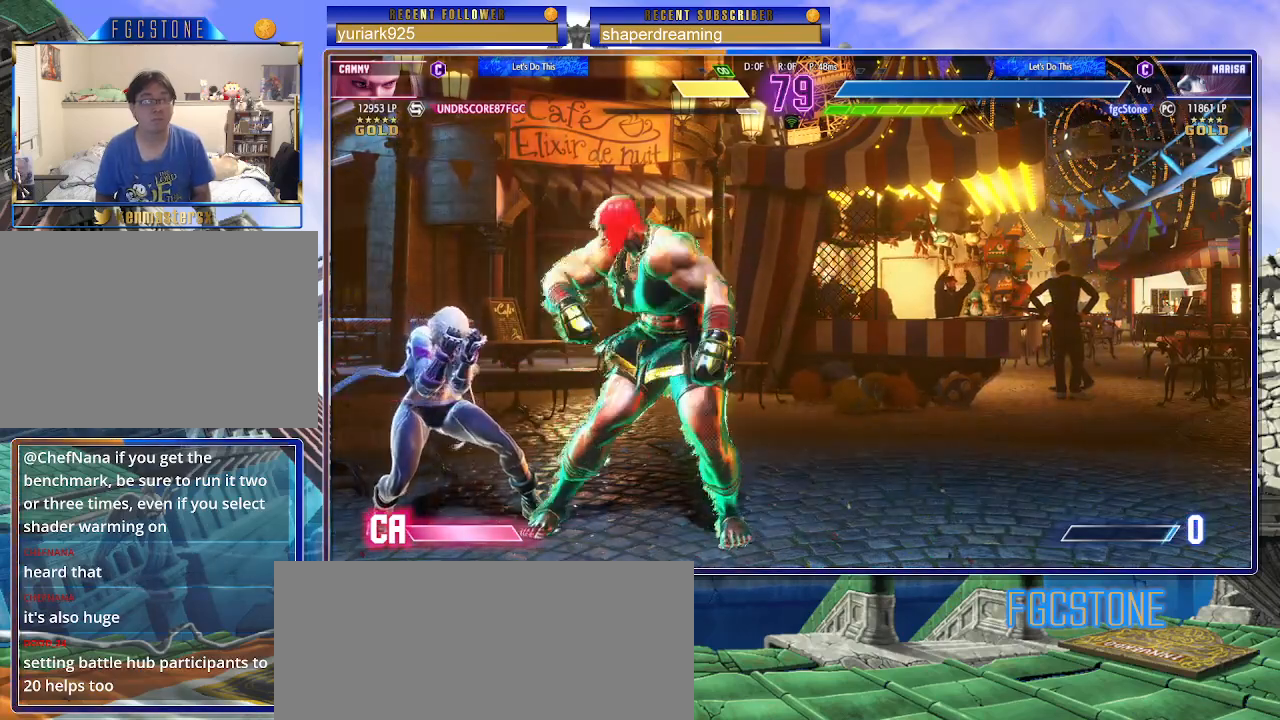
{"buttons": [], "left_stick": "down", "events": [[417, "left_stick", "down"]]}
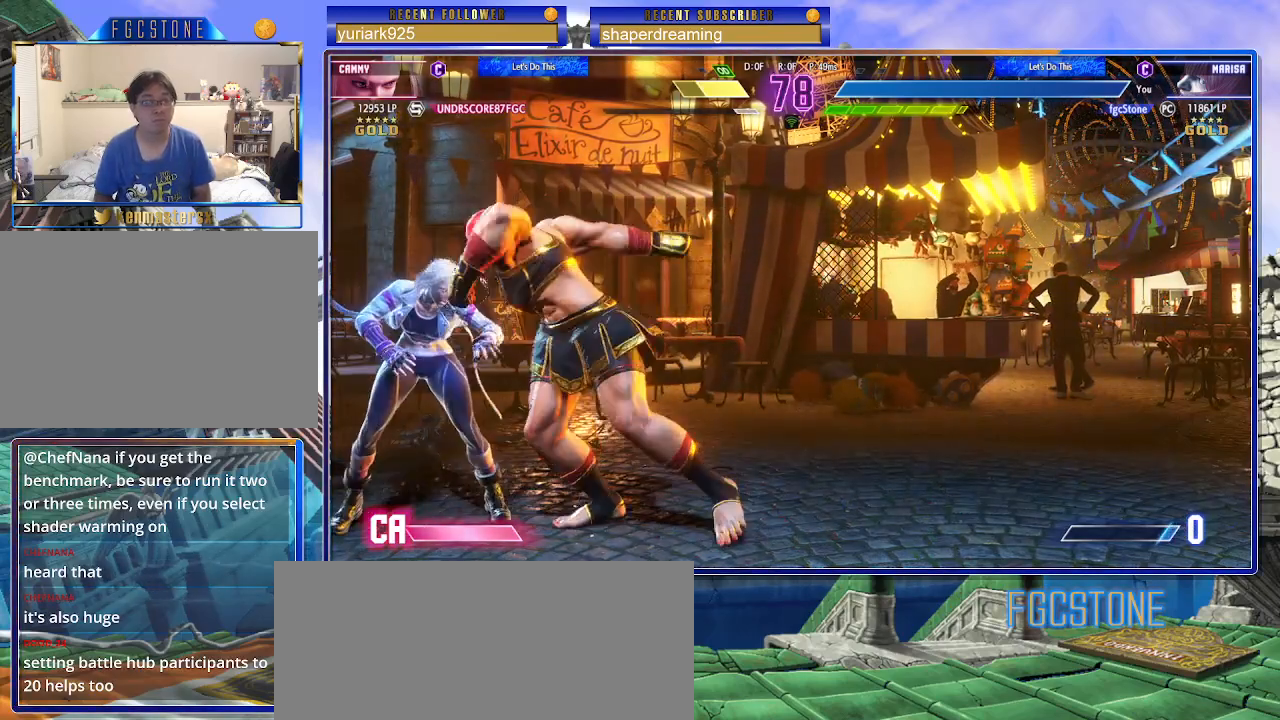
{"buttons": [], "left_stick": "center", "events": [[100, "left_stick", "center"]]}
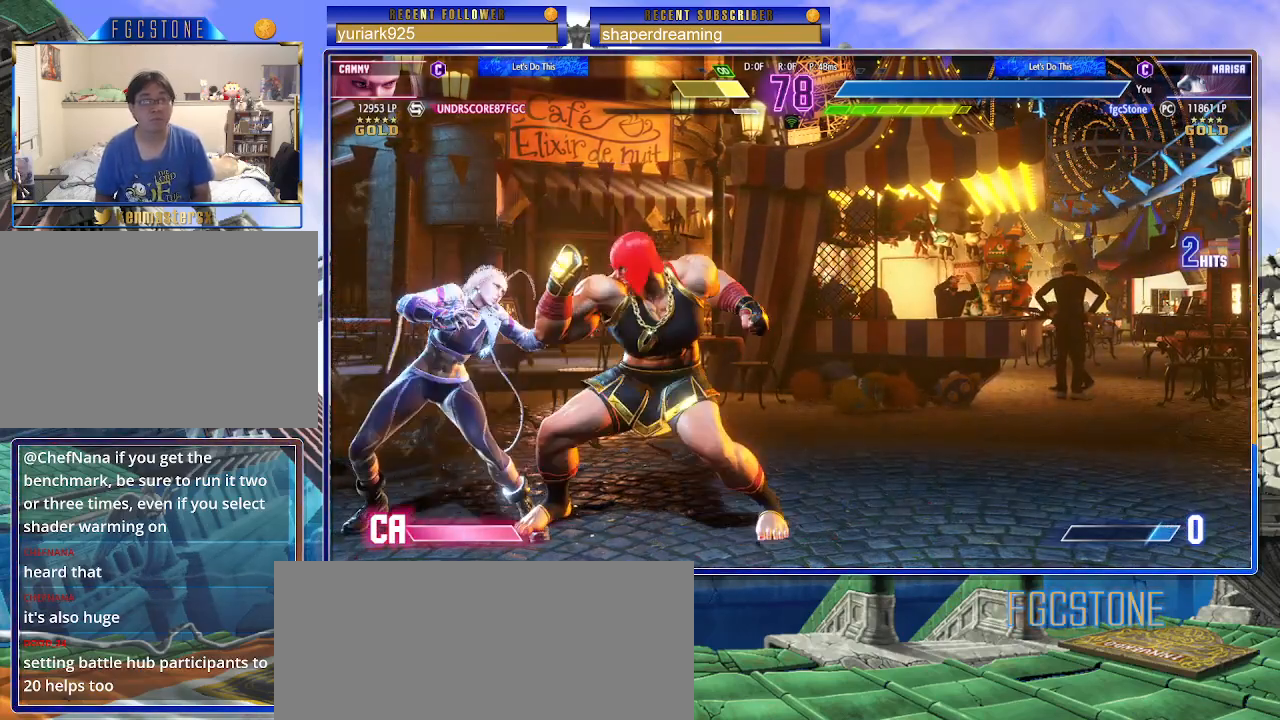
{"buttons": [], "left_stick": "center", "events": []}
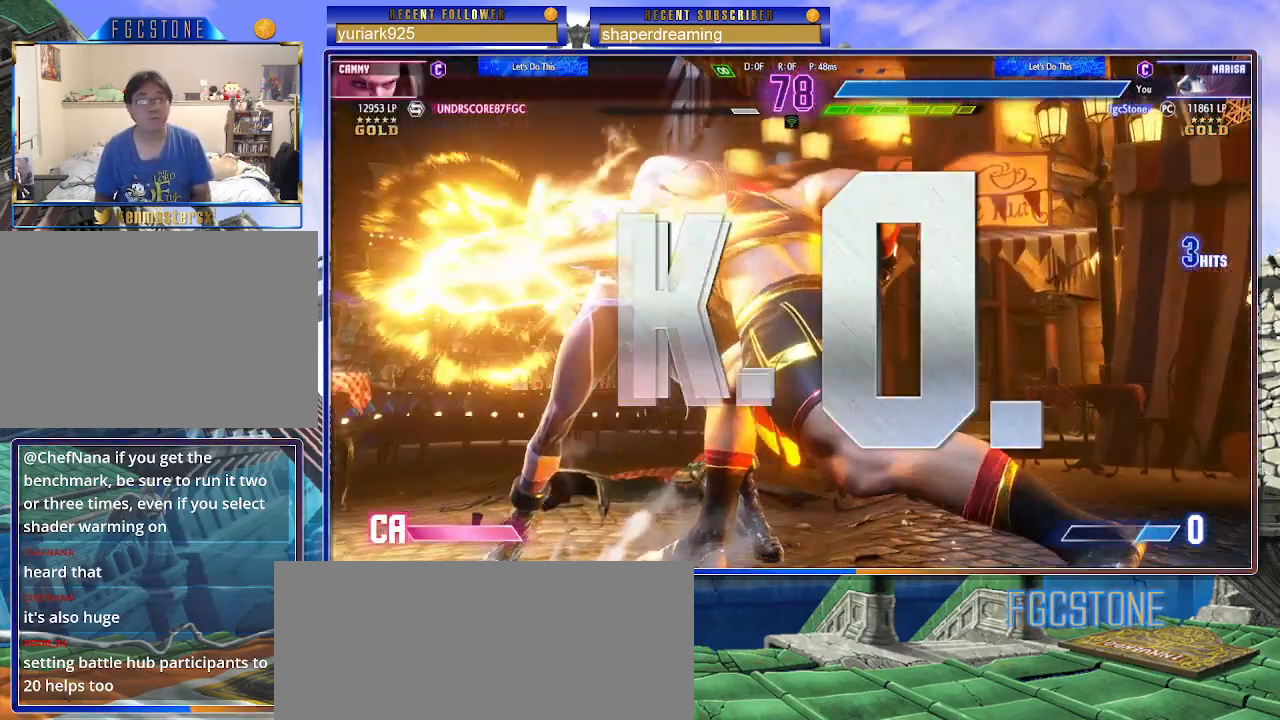
{"buttons": [], "left_stick": "center", "events": []}
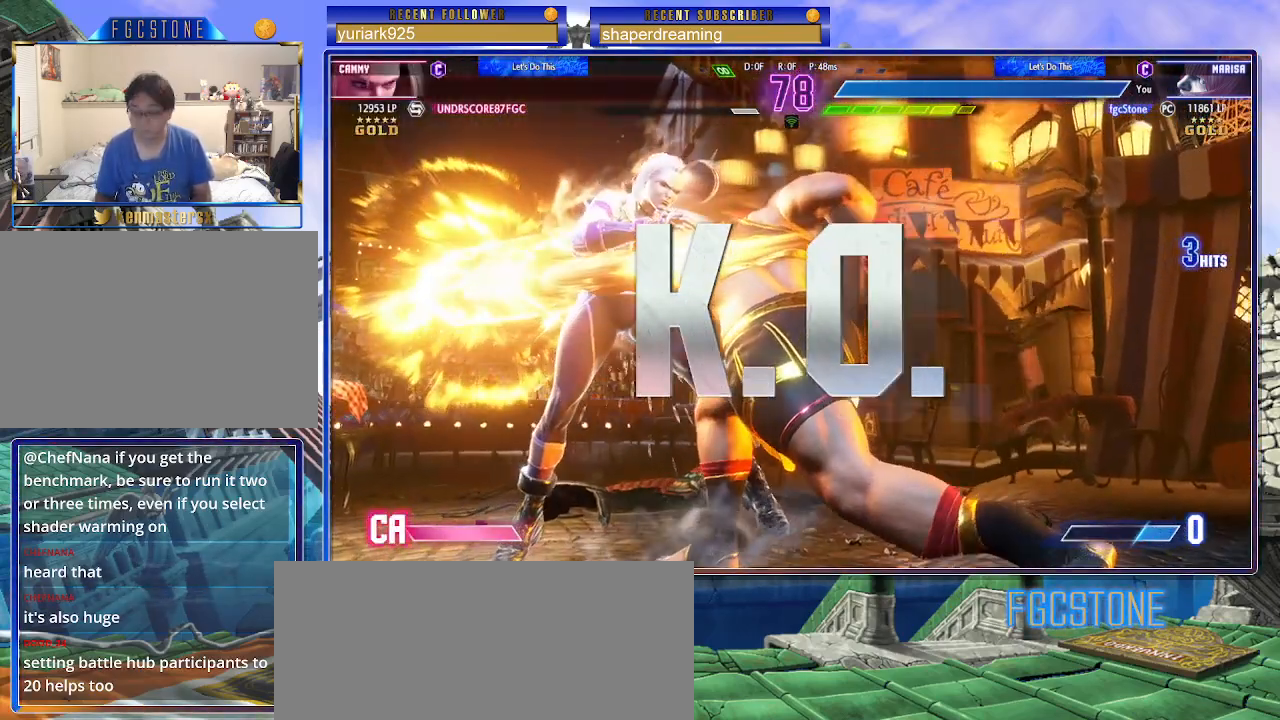
{"buttons": [], "left_stick": "center", "events": []}
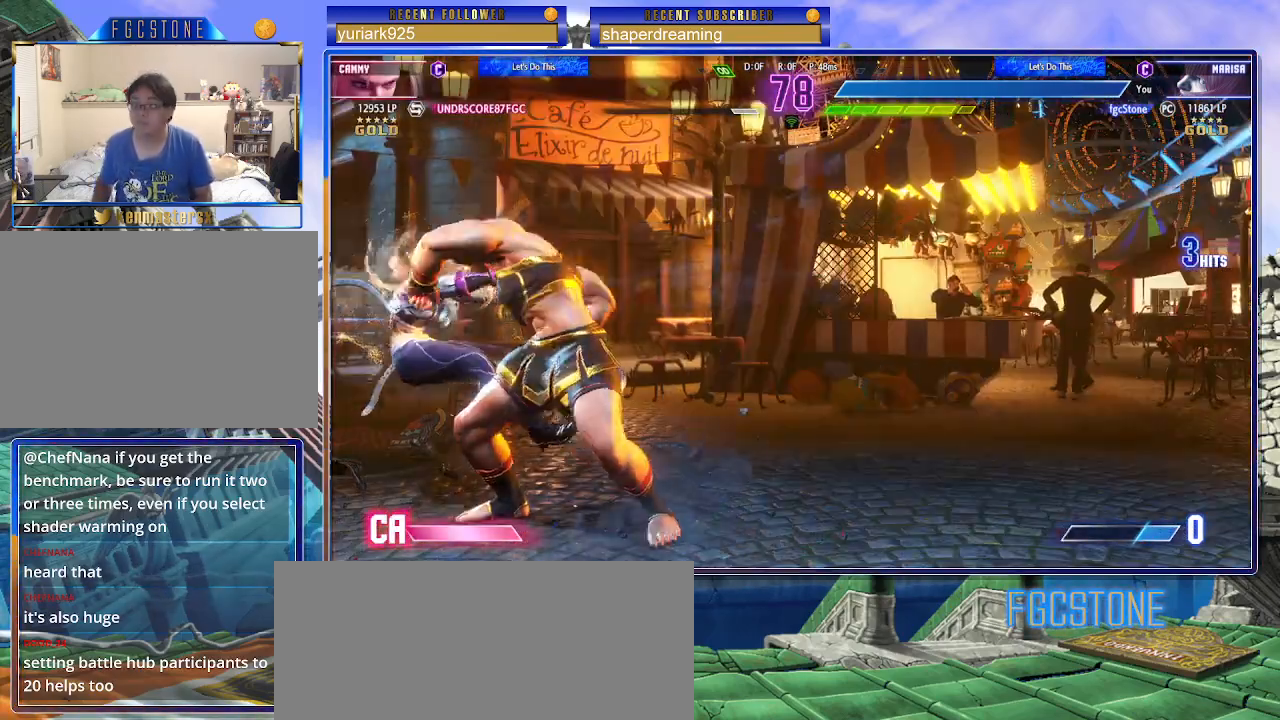
{"buttons": [], "left_stick": "center", "events": []}
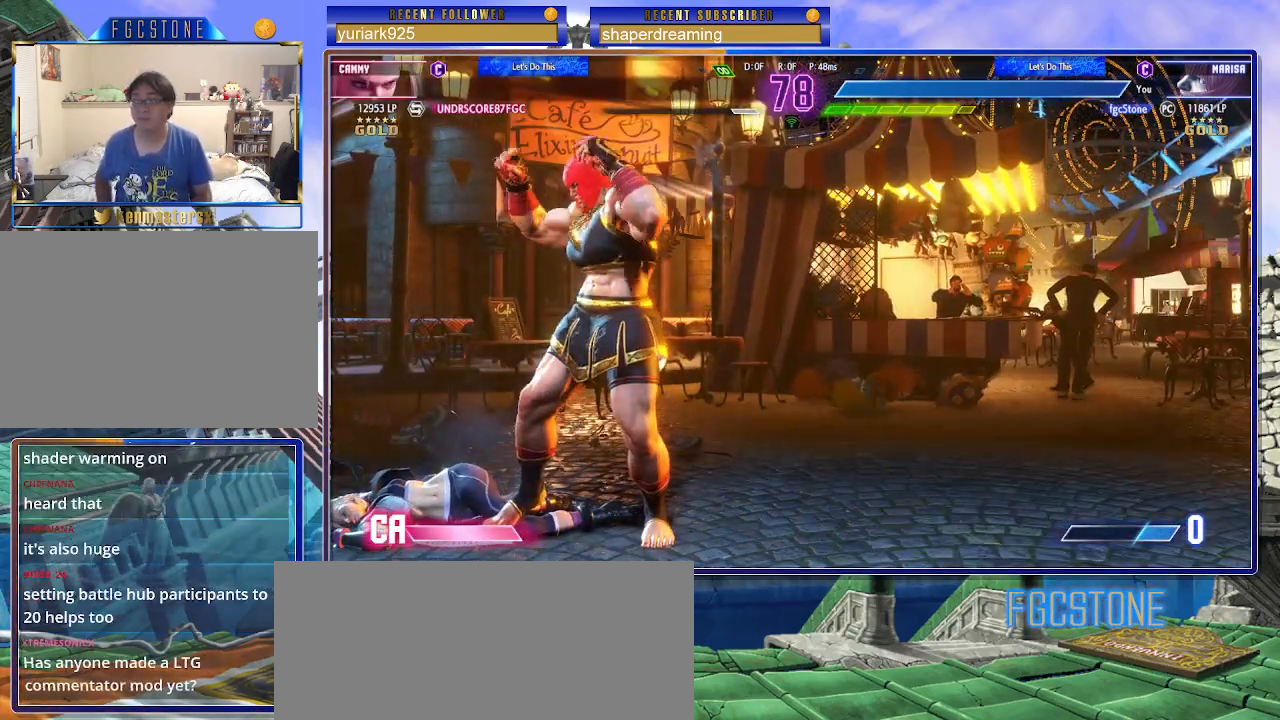
{"buttons": [], "left_stick": "center", "events": []}
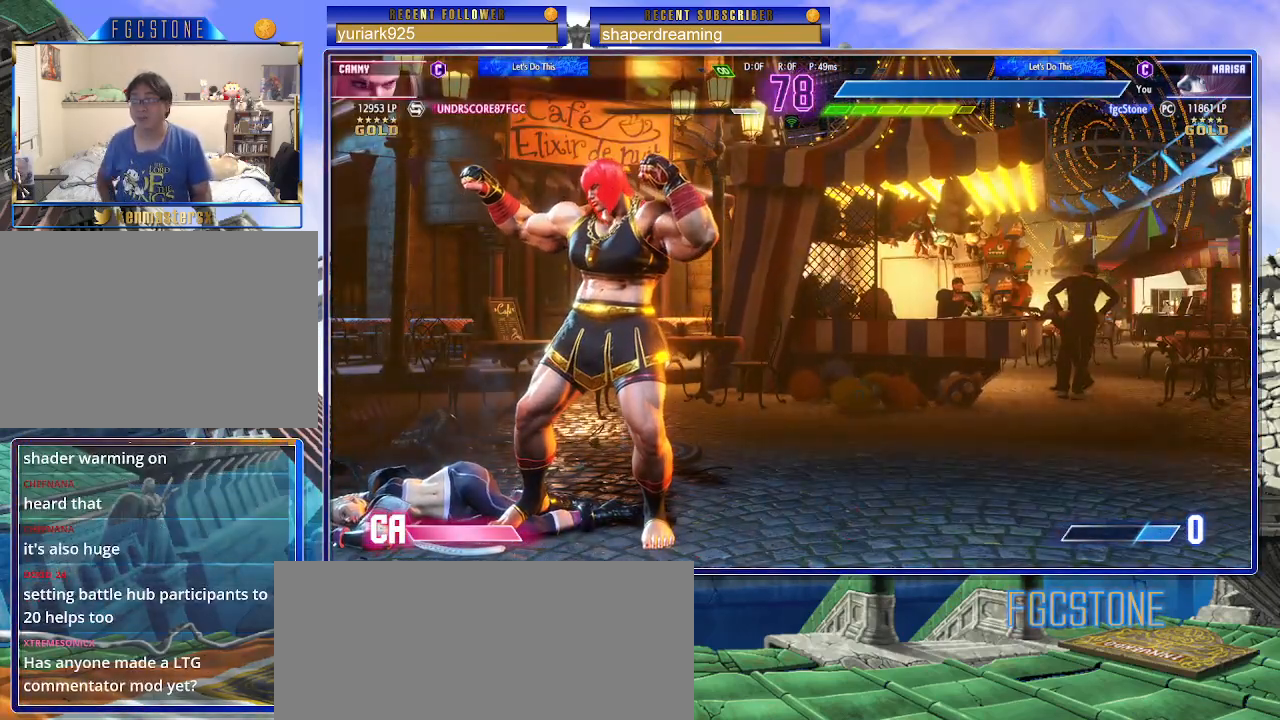
{"buttons": [], "left_stick": "center", "events": []}
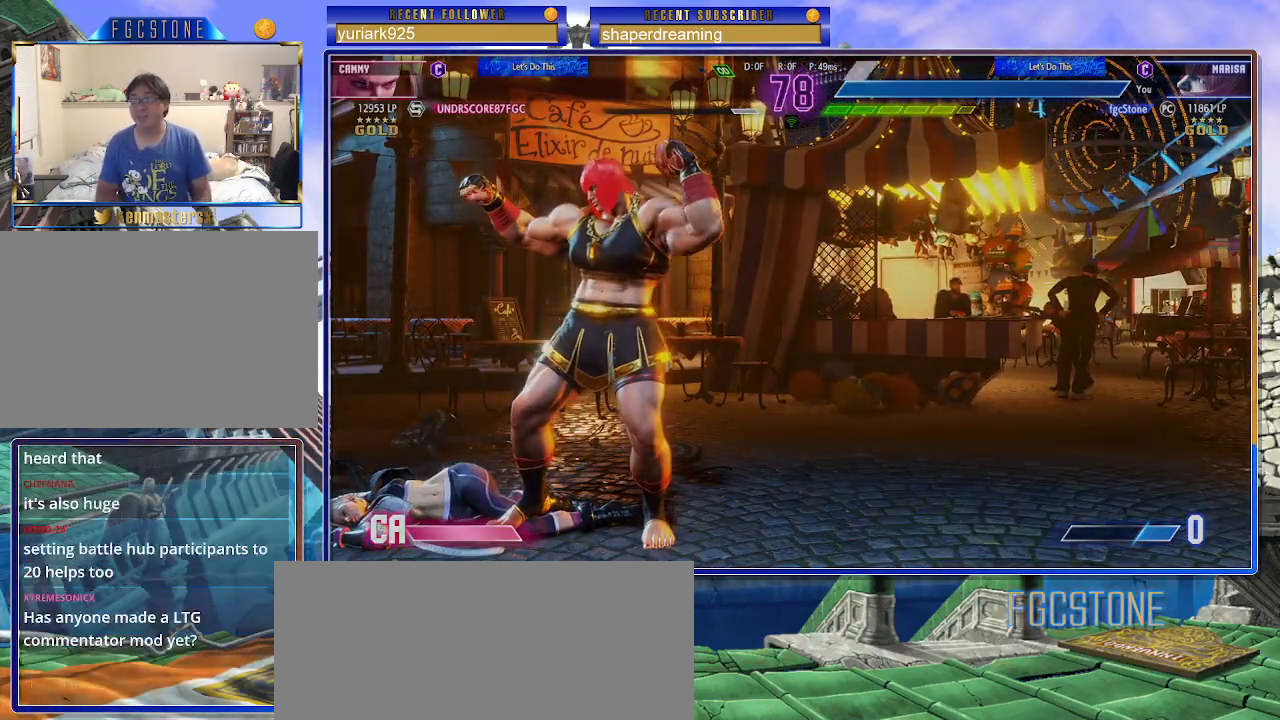
{"buttons": [], "left_stick": "center", "events": []}
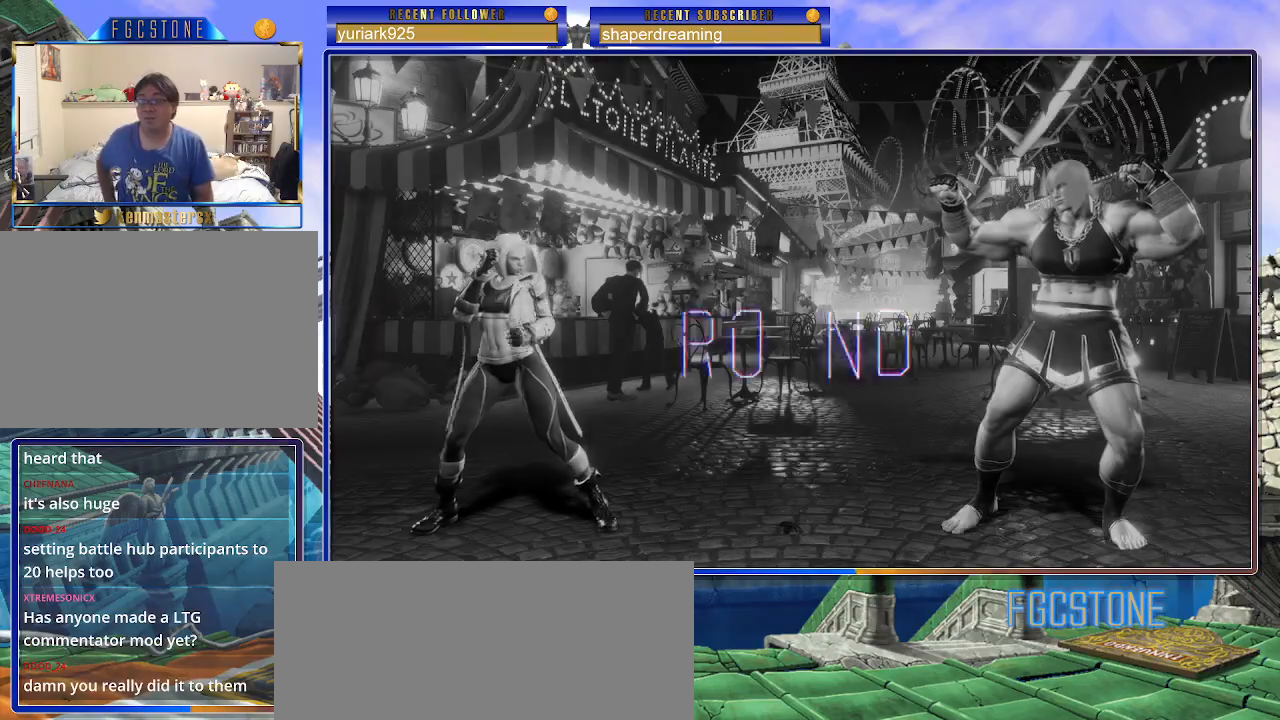
{"buttons": [], "left_stick": "center", "events": []}
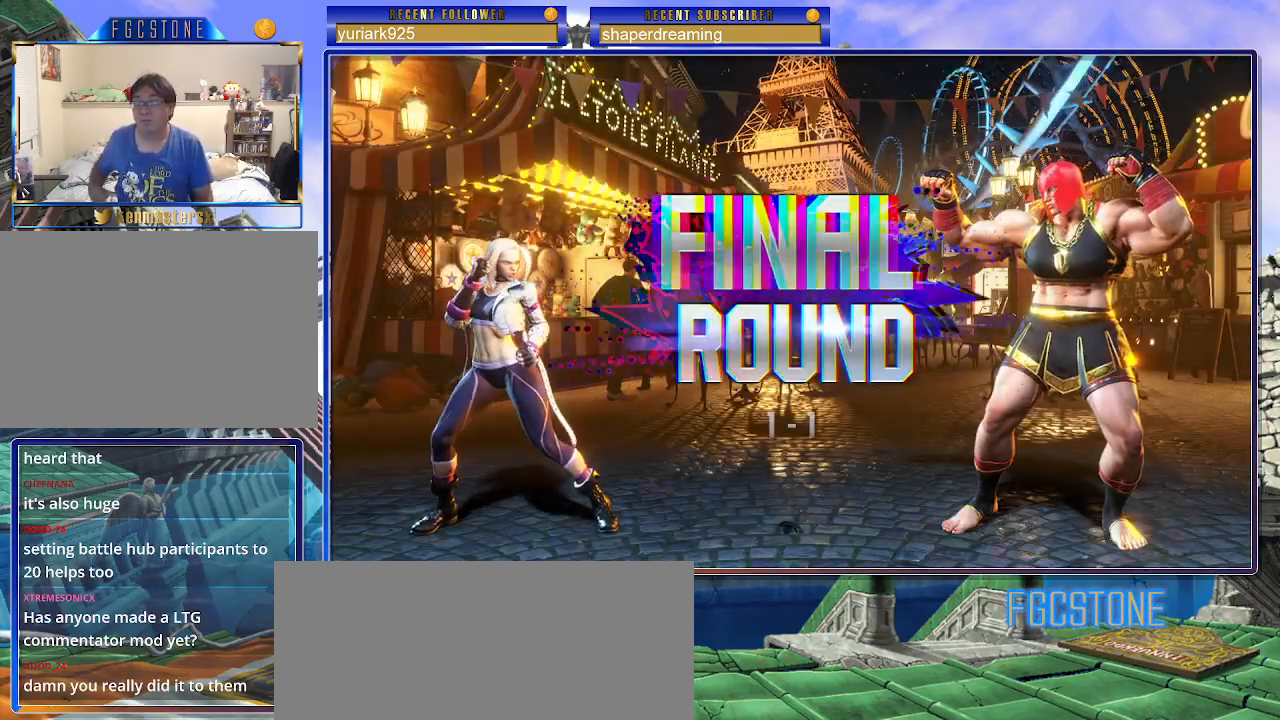
{"buttons": [], "left_stick": "center", "events": []}
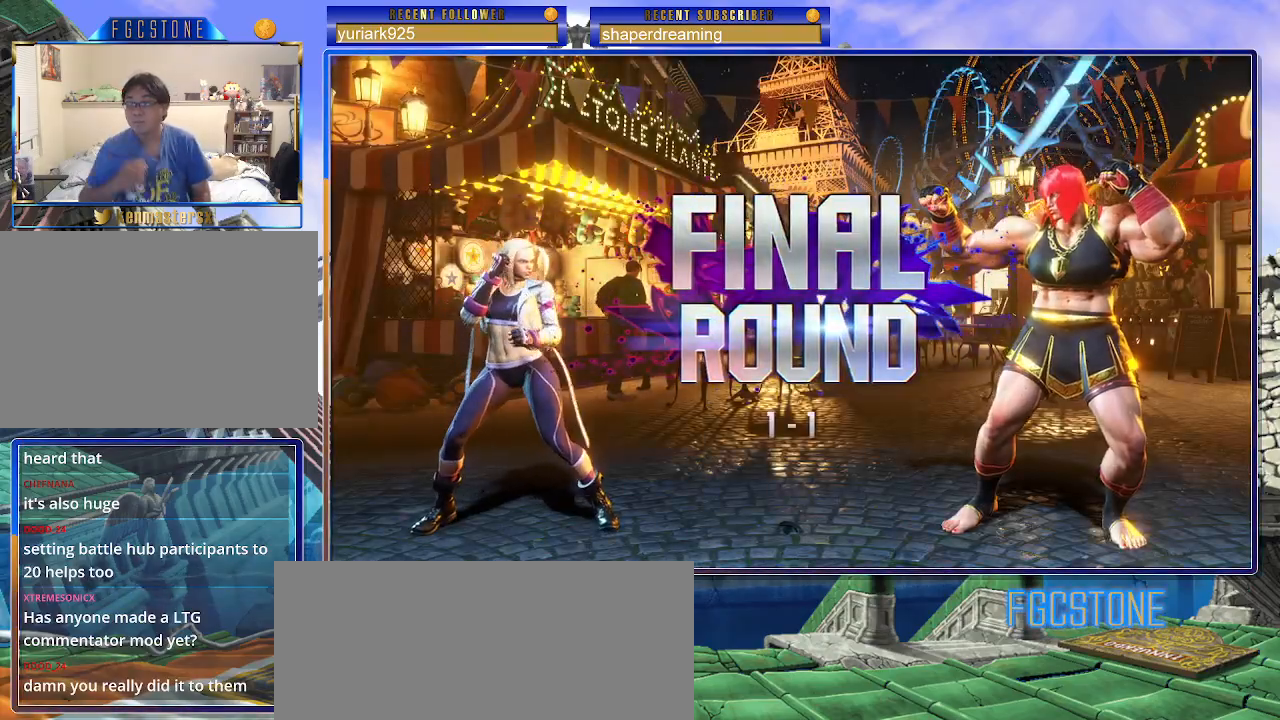
{"buttons": [], "left_stick": "right", "events": [[100, "left_stick", "right"]]}
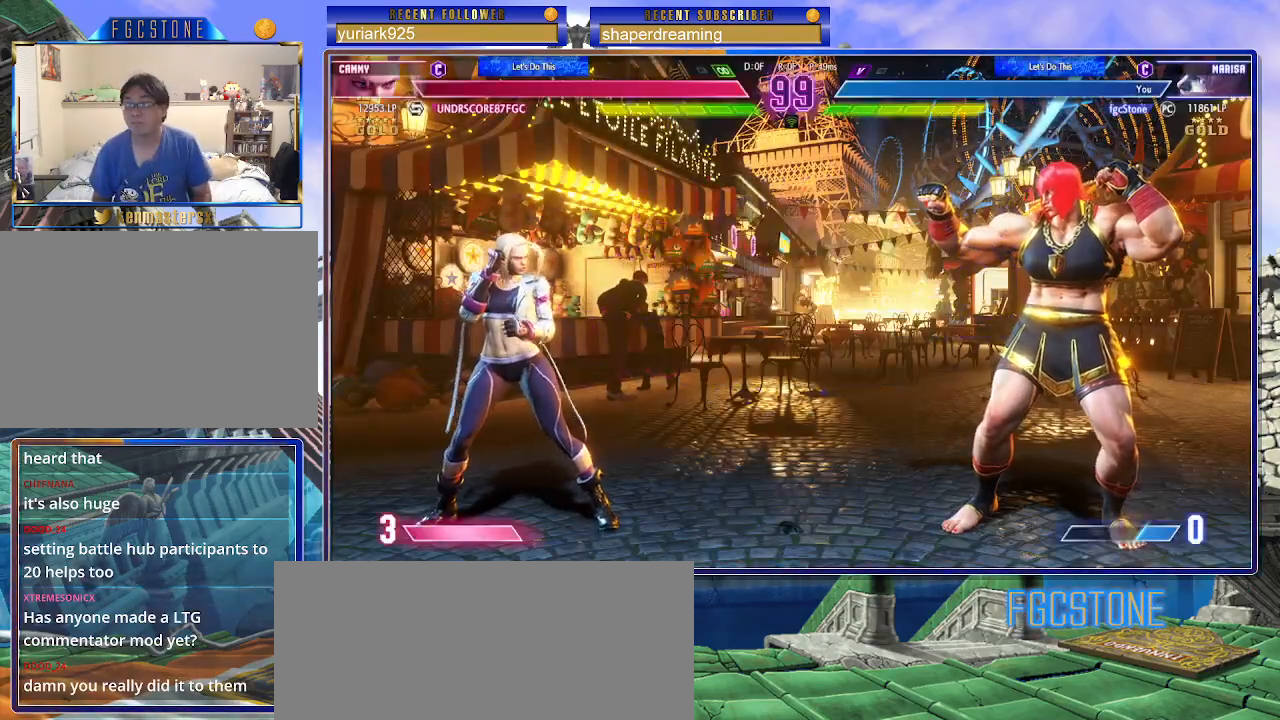
{"buttons": [], "left_stick": "right", "events": []}
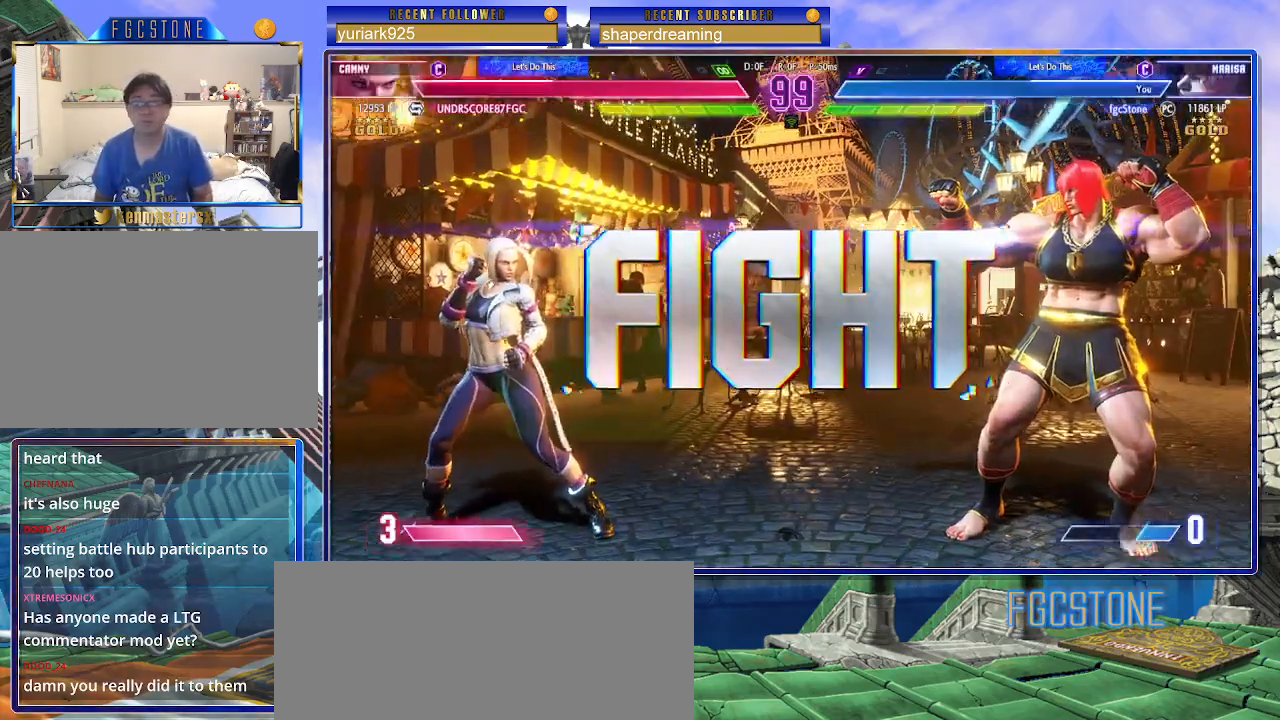
{"buttons": [], "left_stick": "right", "events": []}
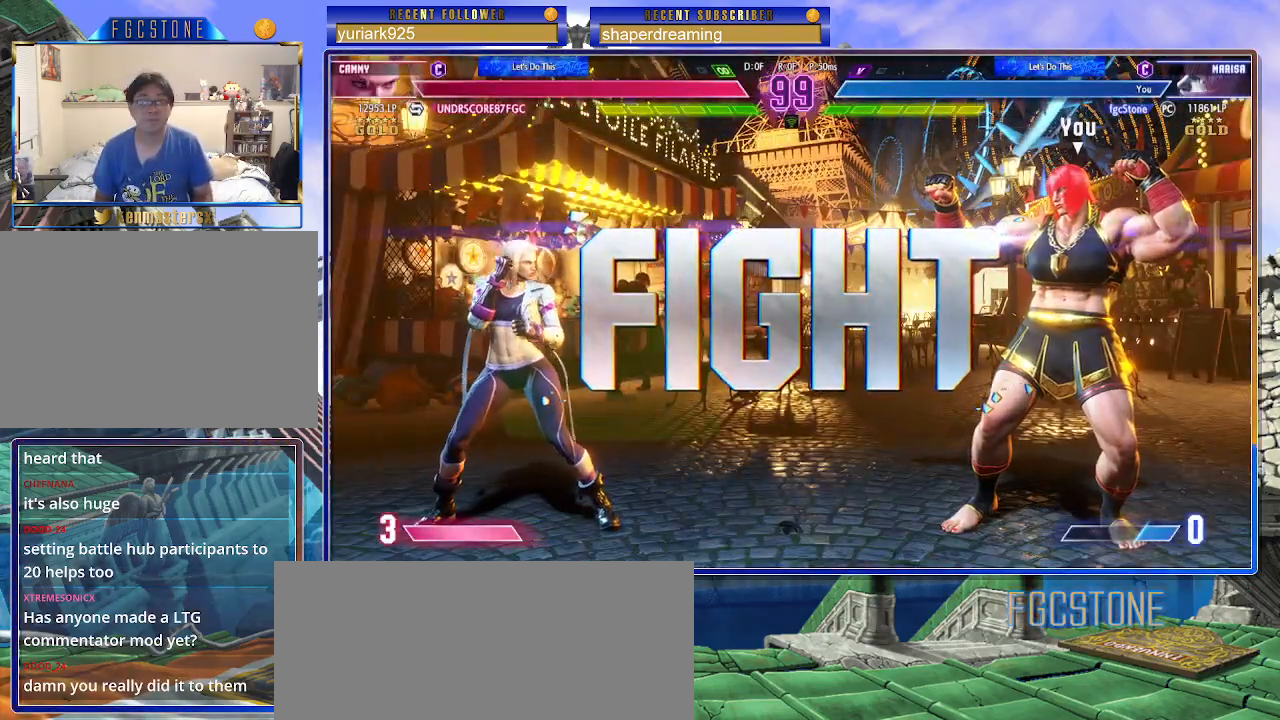
{"buttons": [], "left_stick": "center", "events": [[417, "left_stick", "center"]]}
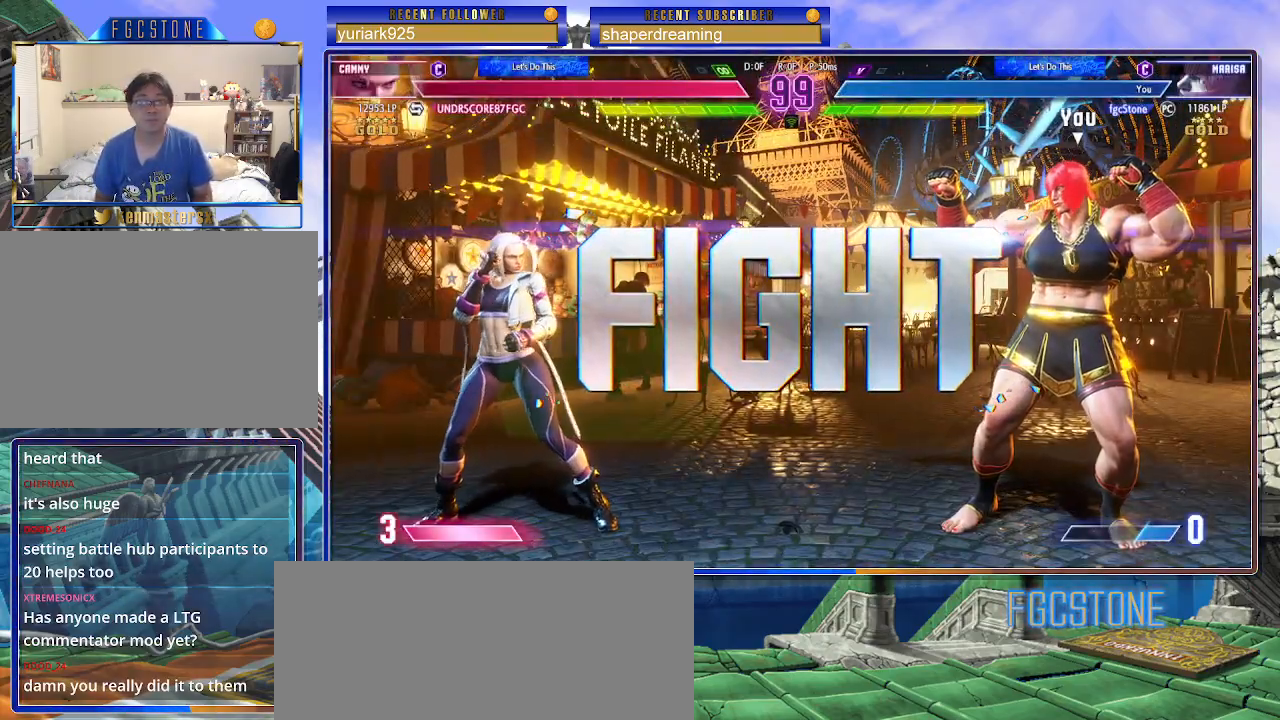
{"buttons": [], "left_stick": "right", "events": [[17, "left_stick", "left"], [67, "left_stick", "down"], [200, "left_stick", "center"], [350, "left_stick", "right"]]}
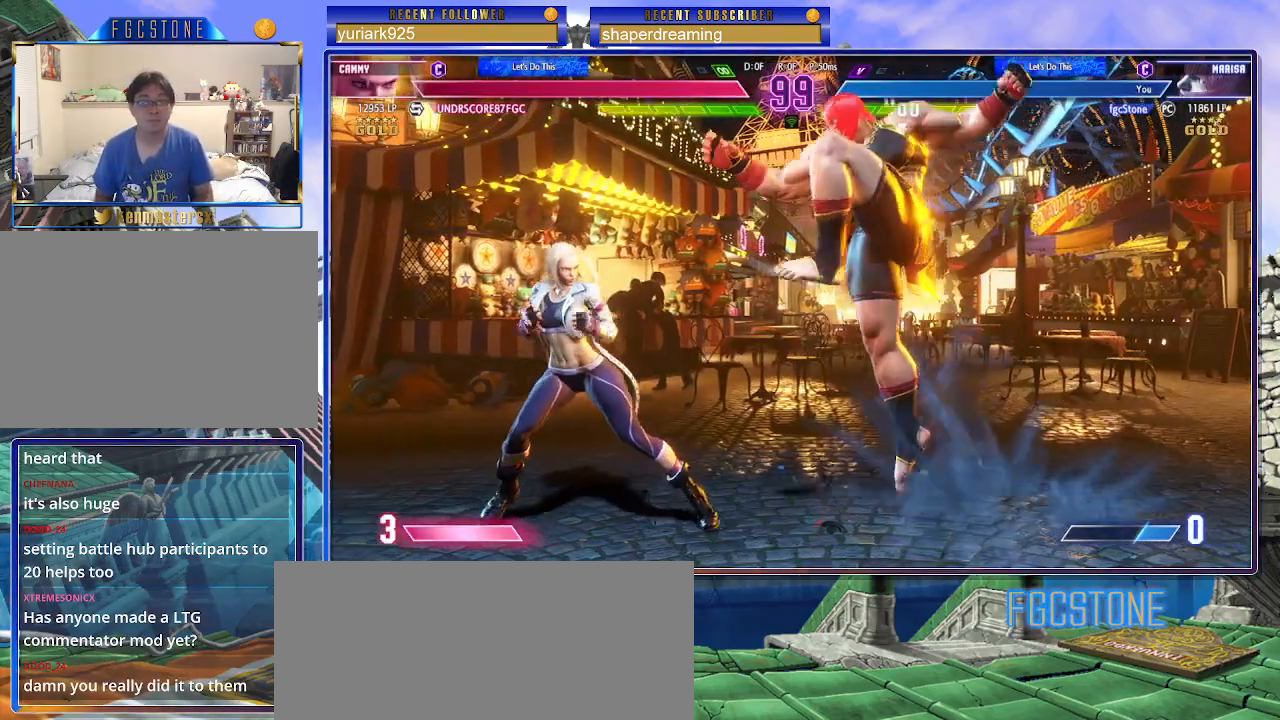
{"buttons": [], "left_stick": "right", "events": []}
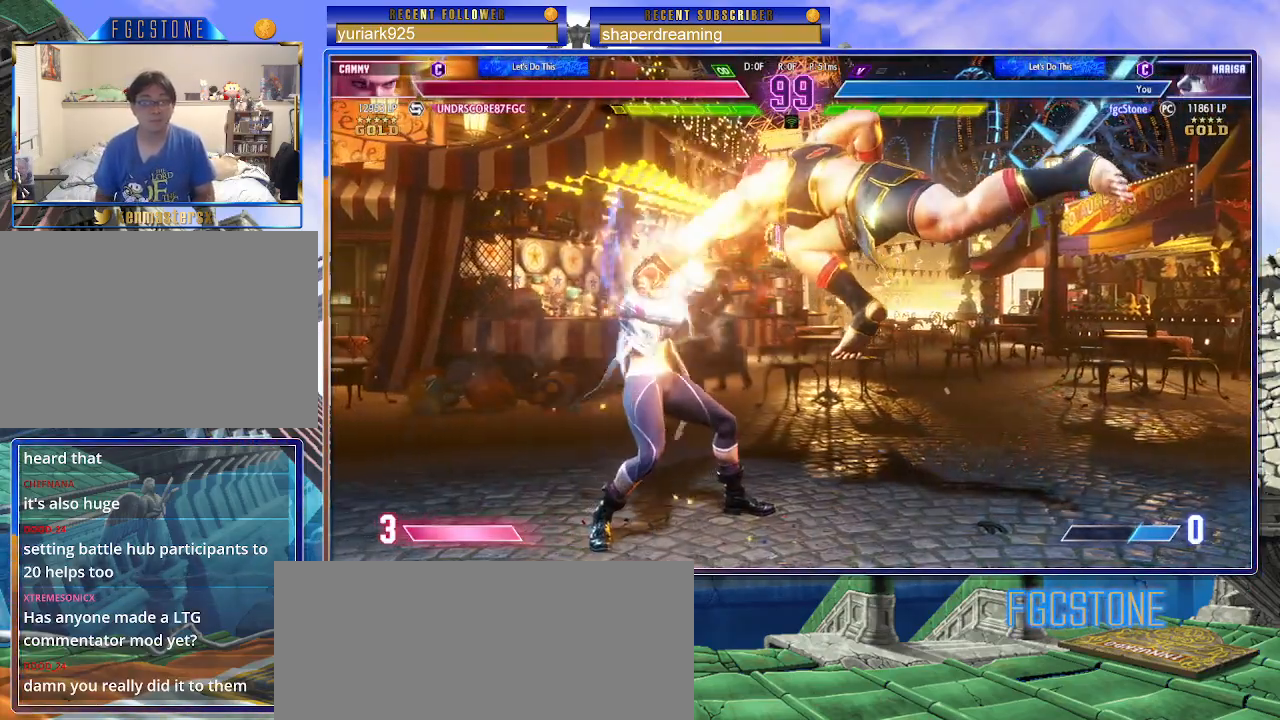
{"buttons": [], "left_stick": "center", "events": [[200, "left_stick", "center"]]}
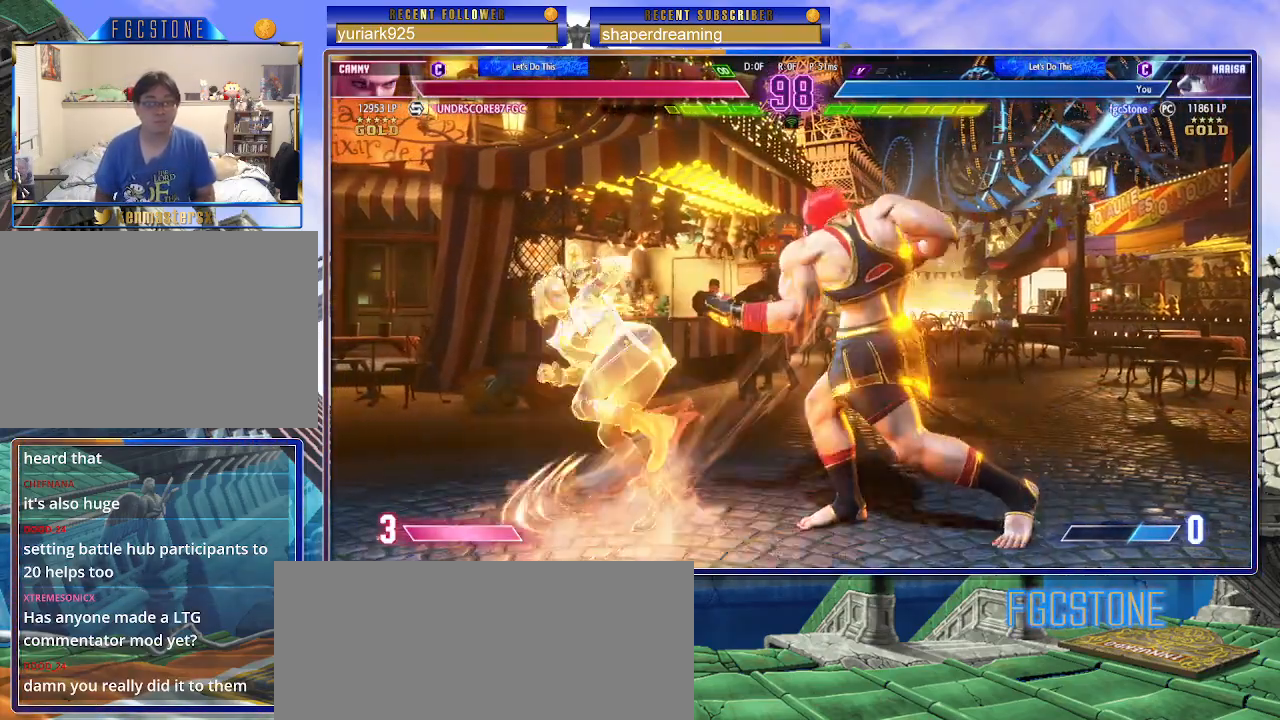
{"buttons": [], "left_stick": "right", "events": [[433, "left_stick", "right"]]}
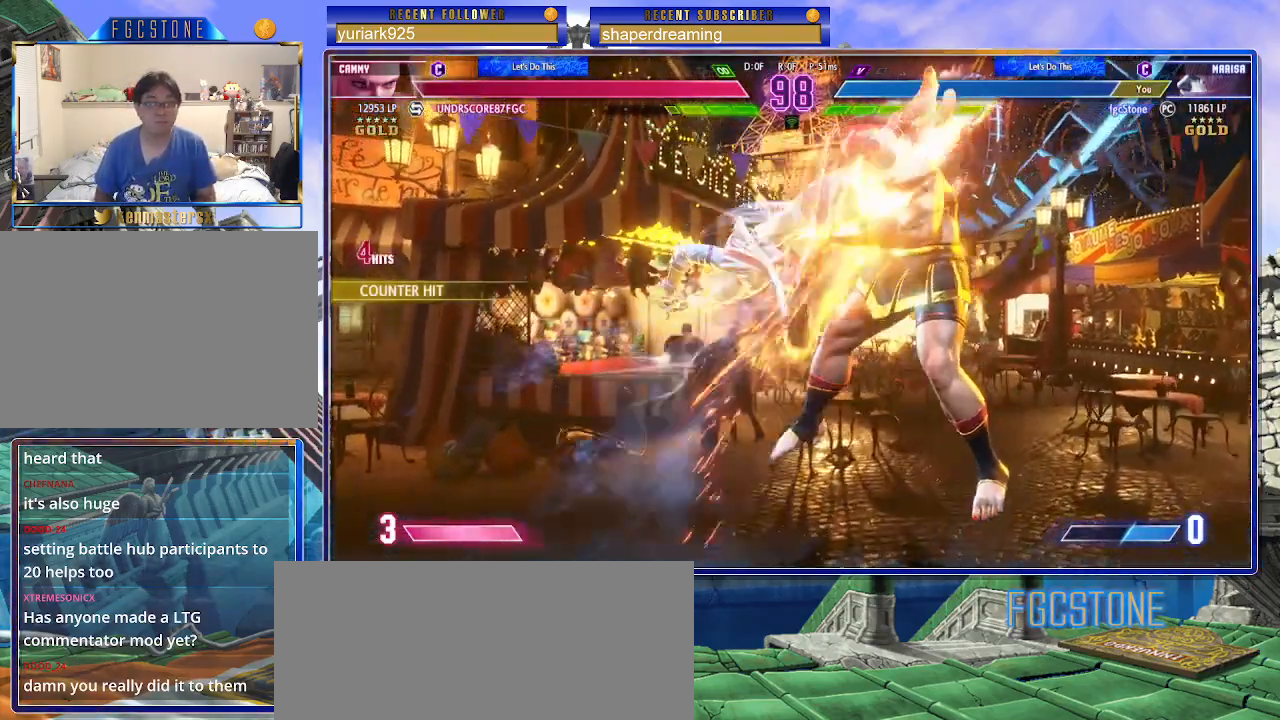
{"buttons": [], "left_stick": "right", "events": []}
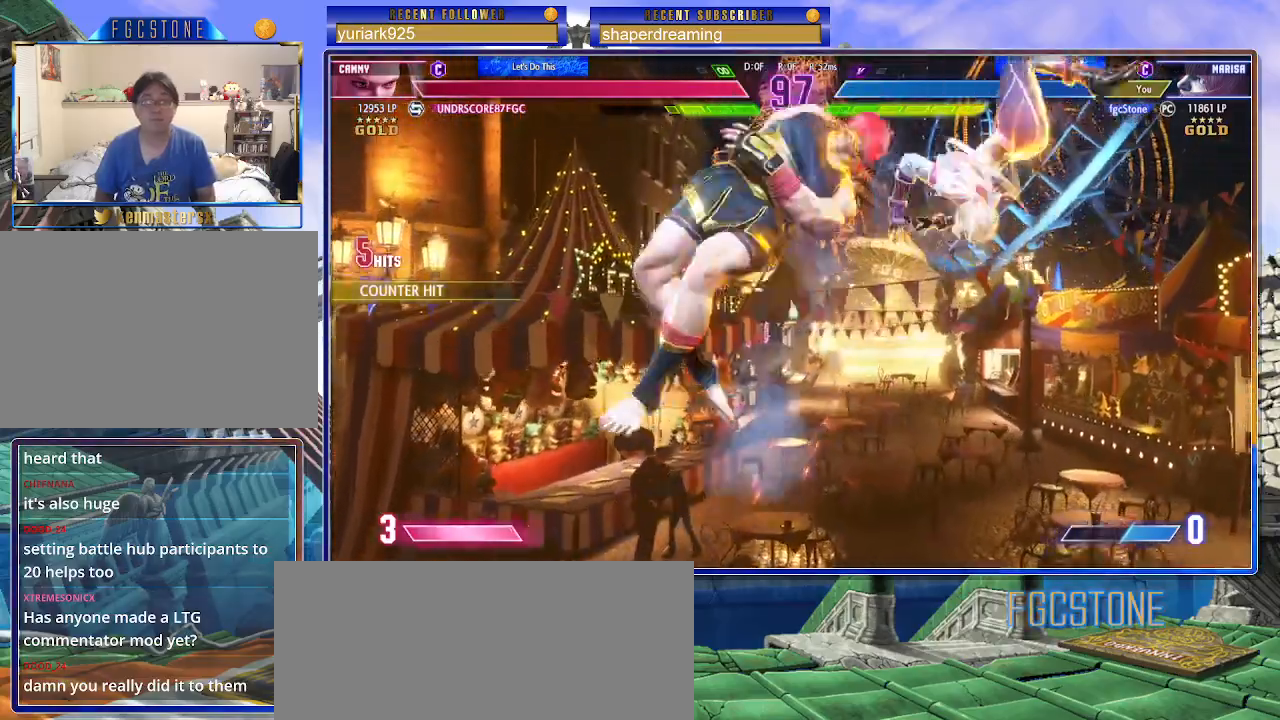
{"buttons": [], "left_stick": "left", "events": [[400, "left_stick", "left"]]}
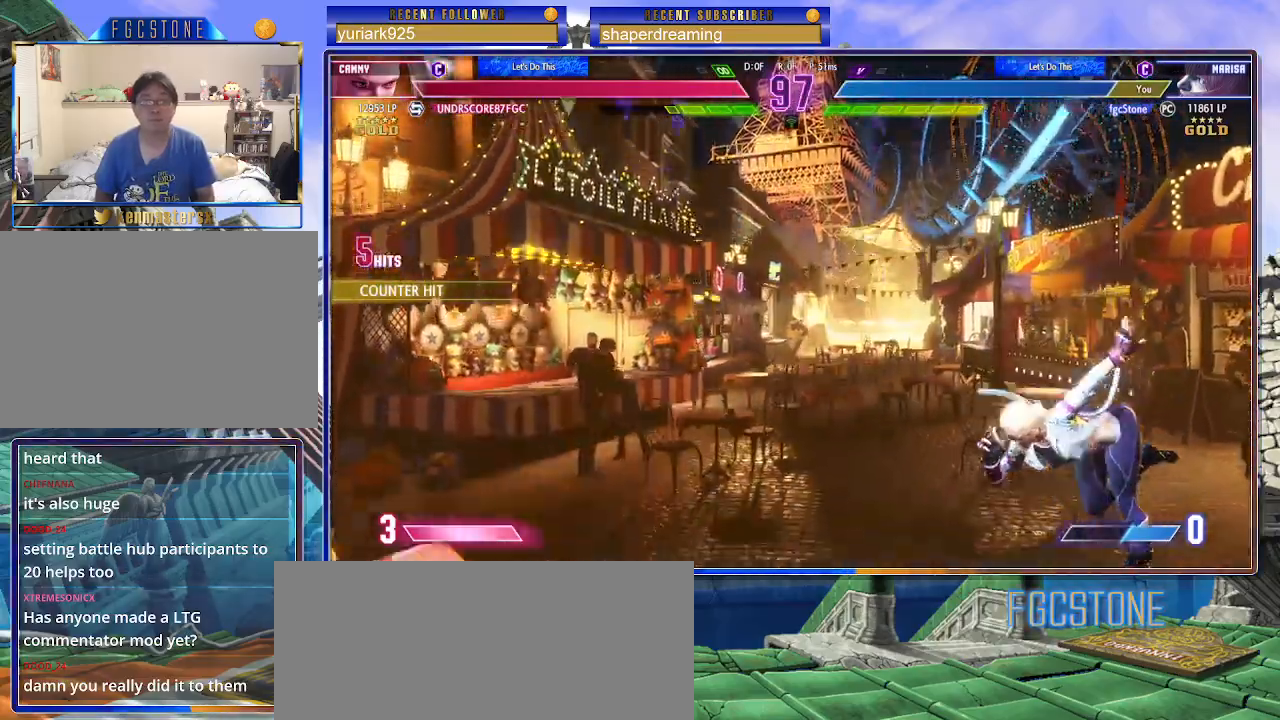
{"buttons": [], "left_stick": "down", "events": [[283, "left_stick", "center"], [417, "left_stick", "right"], [500, "left_stick", "down"]]}
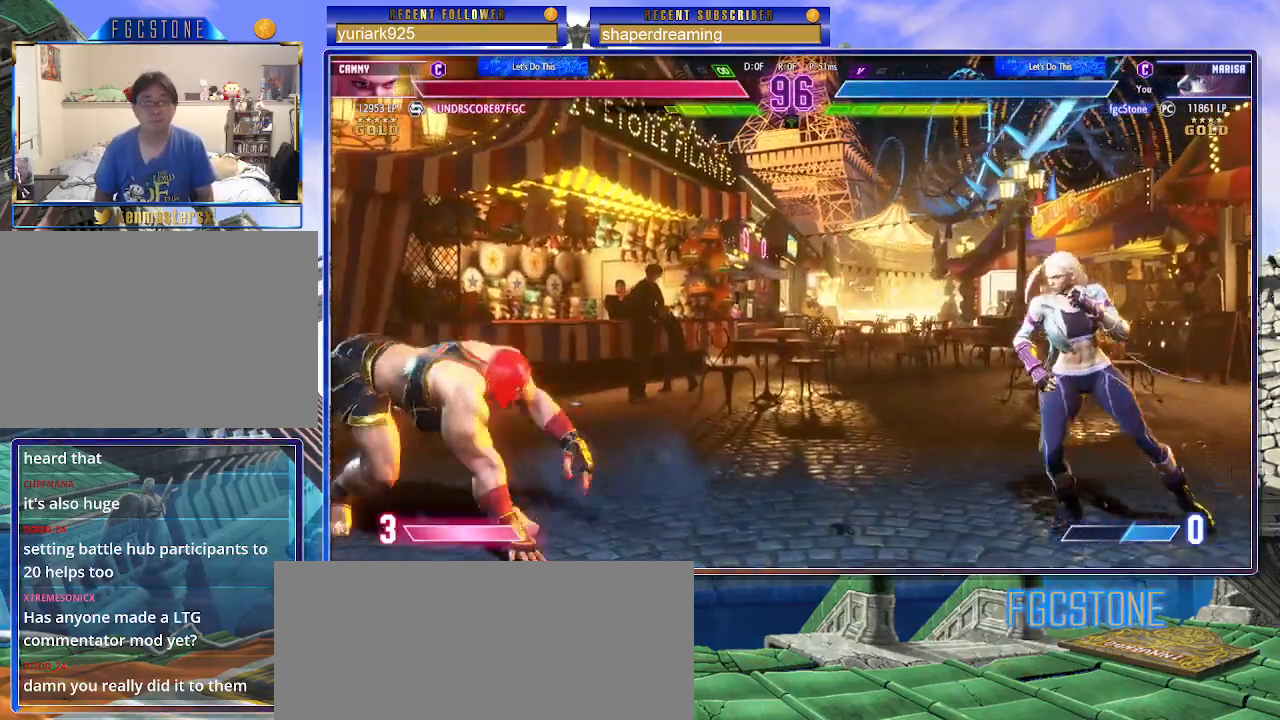
{"buttons": [], "left_stick": "left", "events": [[150, "left_stick", "right"], [200, "left_stick", "center"], [317, "left_stick", "left"]]}
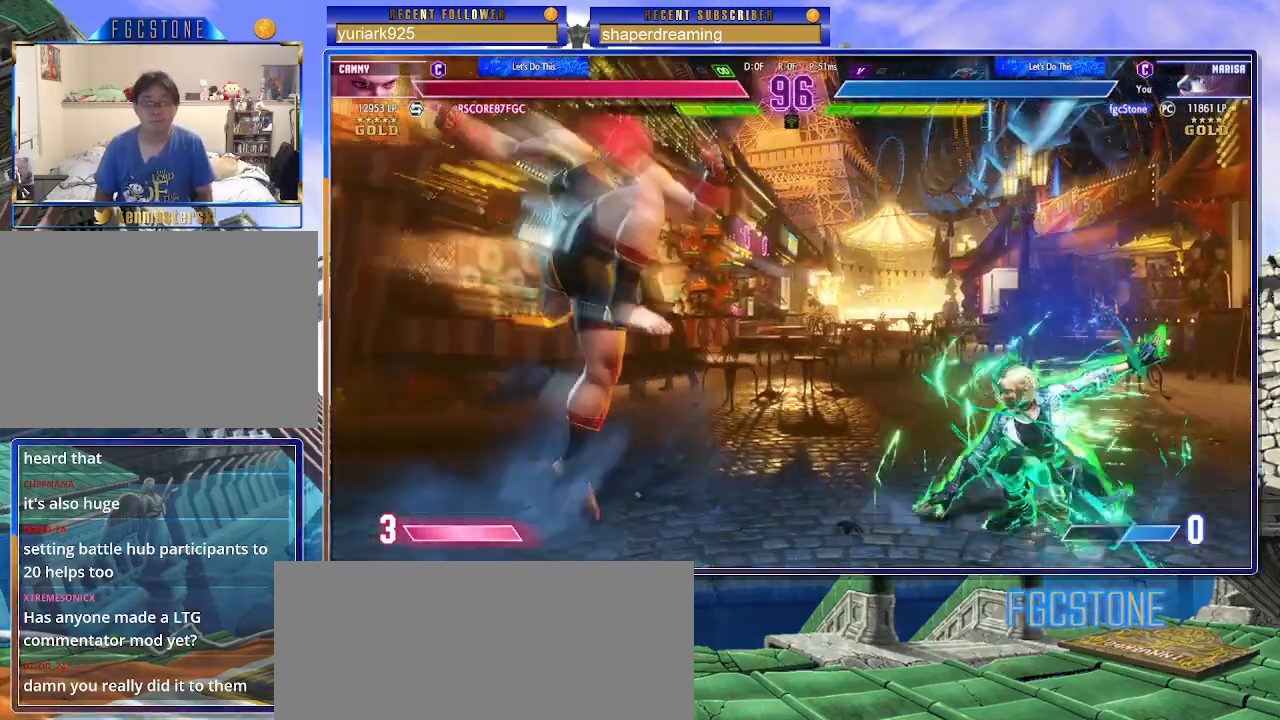
{"buttons": [], "left_stick": "left", "events": []}
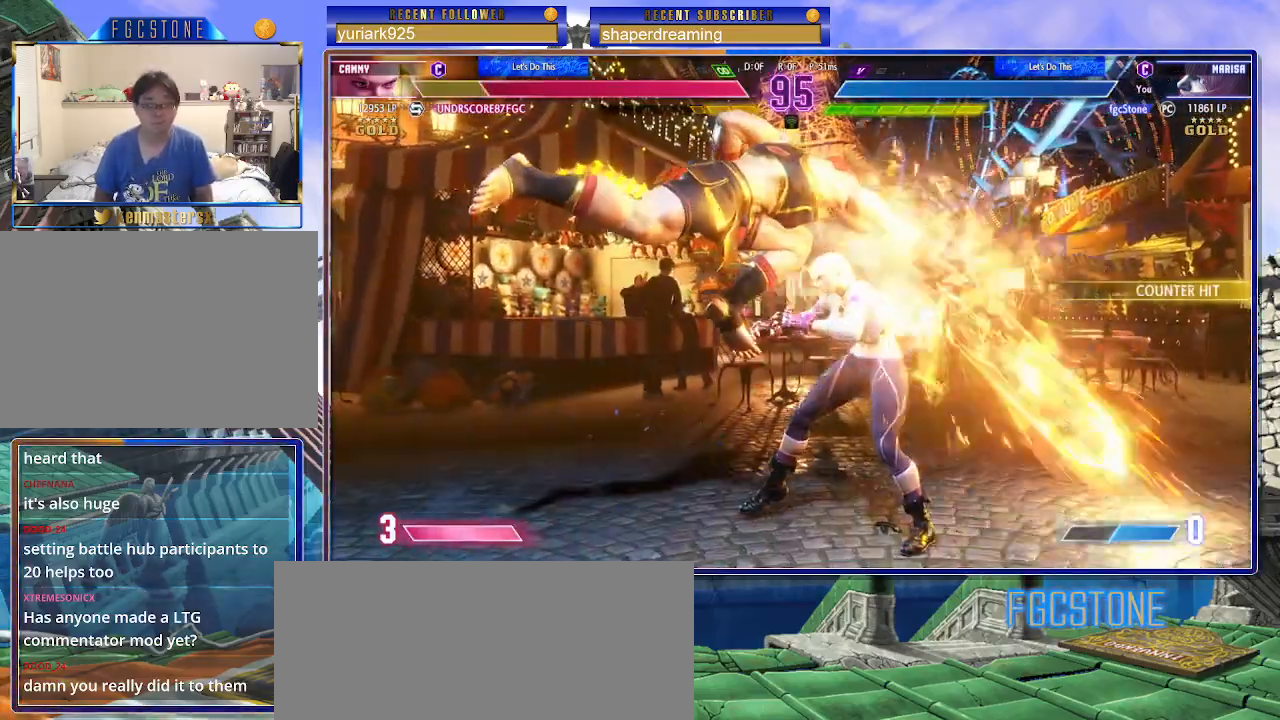
{"buttons": [], "left_stick": "center", "events": [[283, "left_stick", "center"]]}
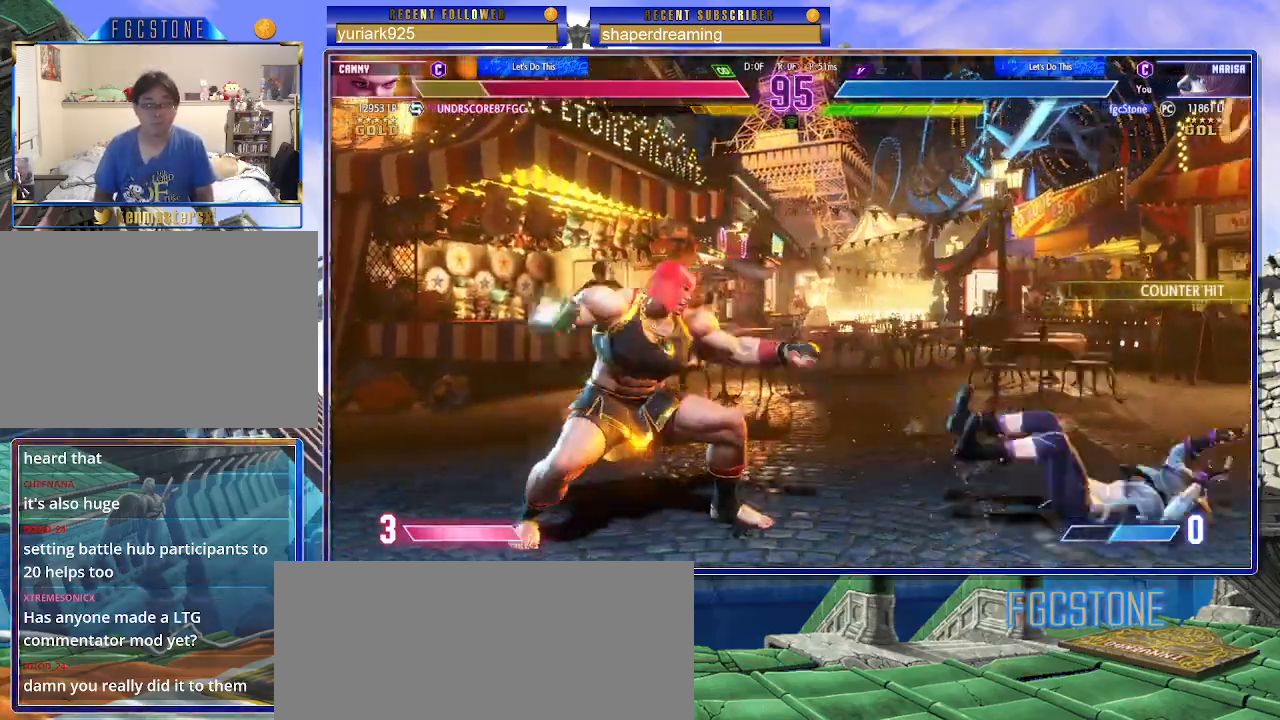
{"buttons": [], "left_stick": "right", "events": [[133, "left_stick", "right"]]}
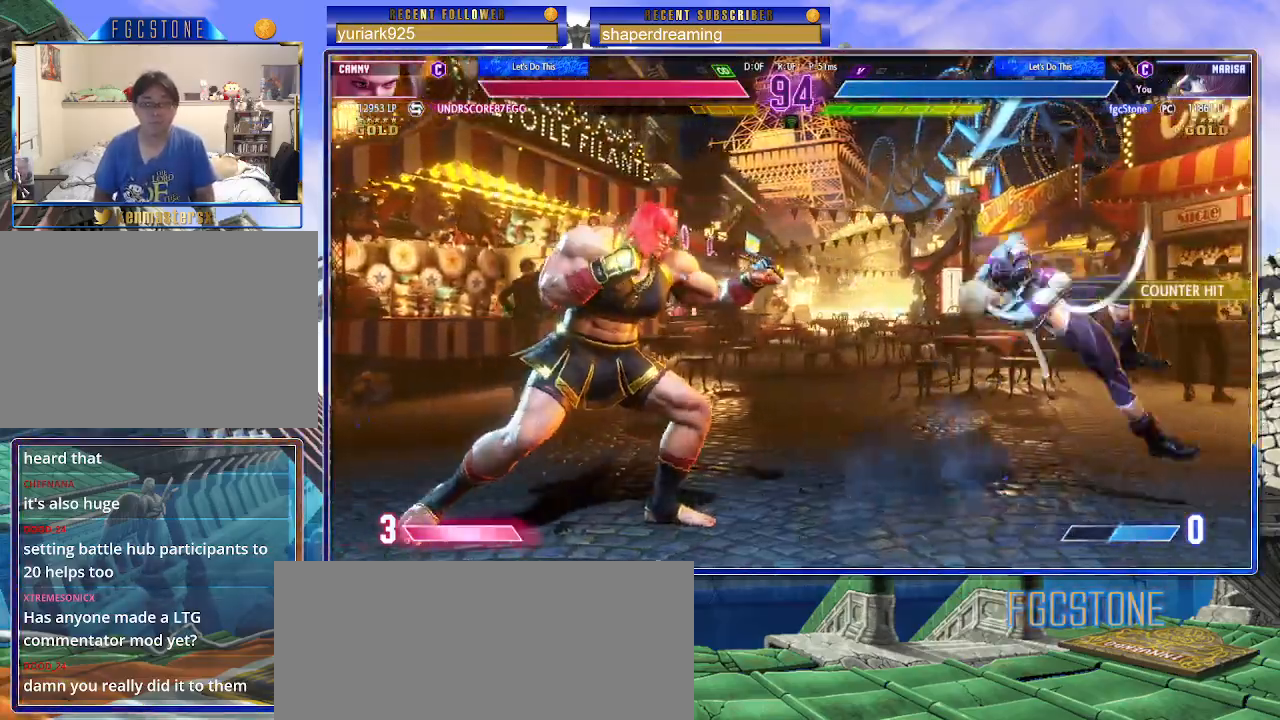
{"buttons": [], "left_stick": "down-left", "events": [[300, "left_stick", "down-left"]]}